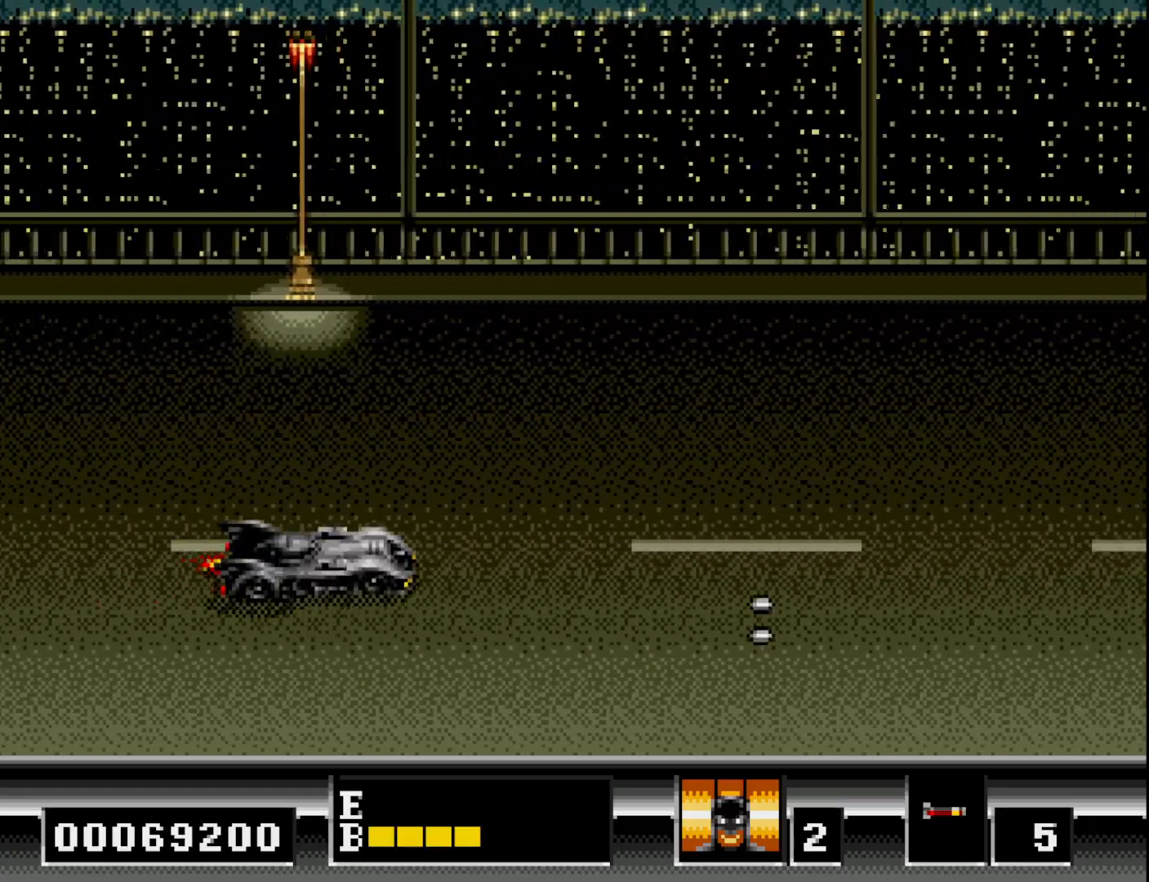
Gameplay with a controller (Xbox layout); each line is a JSON object with the inputs held at the frame after it. "events" lists button and stick changes between this image and that frame as [ms after this image, input, new state], when the widget could be followed in between. Not read: left_stick.
{"buttons": ["A", "DPAD_DOWN"], "right_stick": "center", "events": [[17, "A", "down"], [117, "A", "up"], [200, "A", "down"], [300, "A", "up"], [400, "A", "down"], [433, "DPAD_UP", "up"], [483, "DPAD_DOWN", "down"]]}
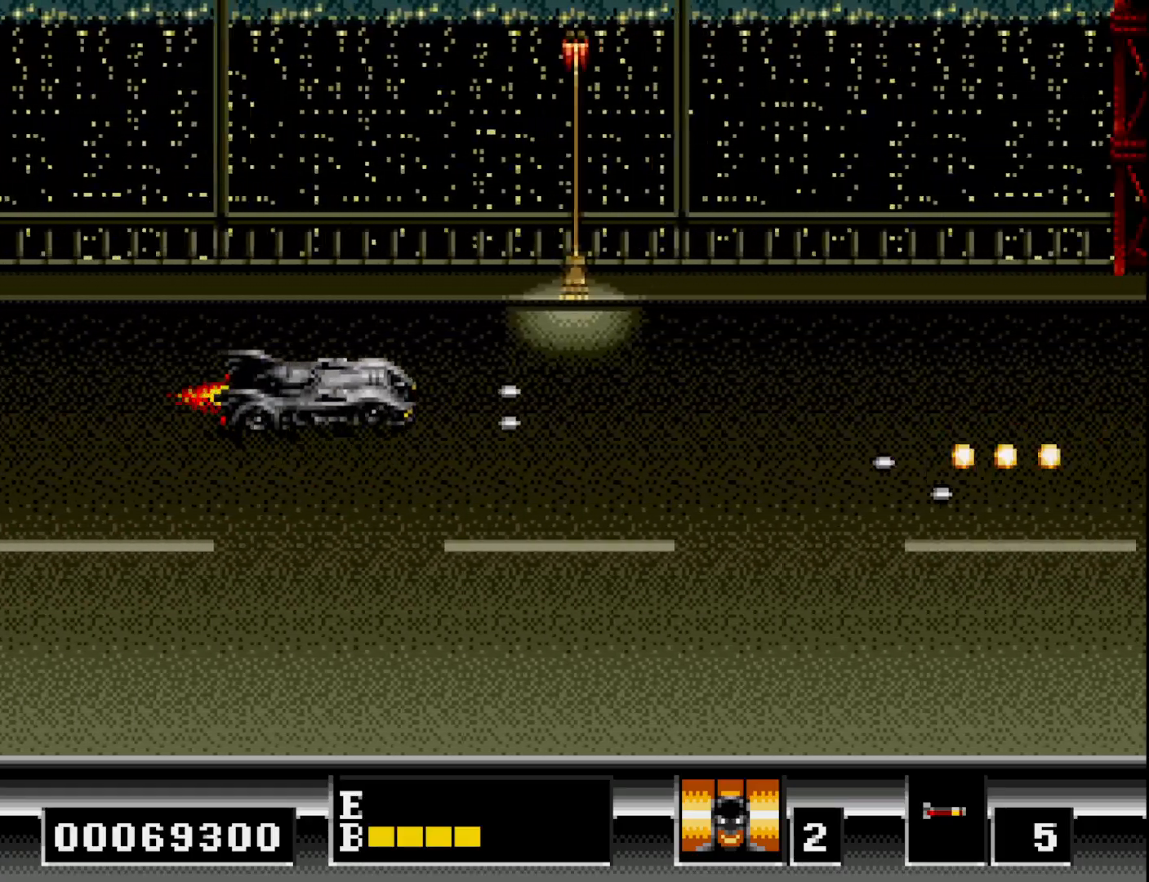
{"buttons": ["A", "DPAD_DOWN"], "right_stick": "center", "events": [[17, "A", "up"], [100, "A", "down"], [217, "A", "up"], [300, "A", "down"], [417, "A", "up"], [500, "A", "down"]]}
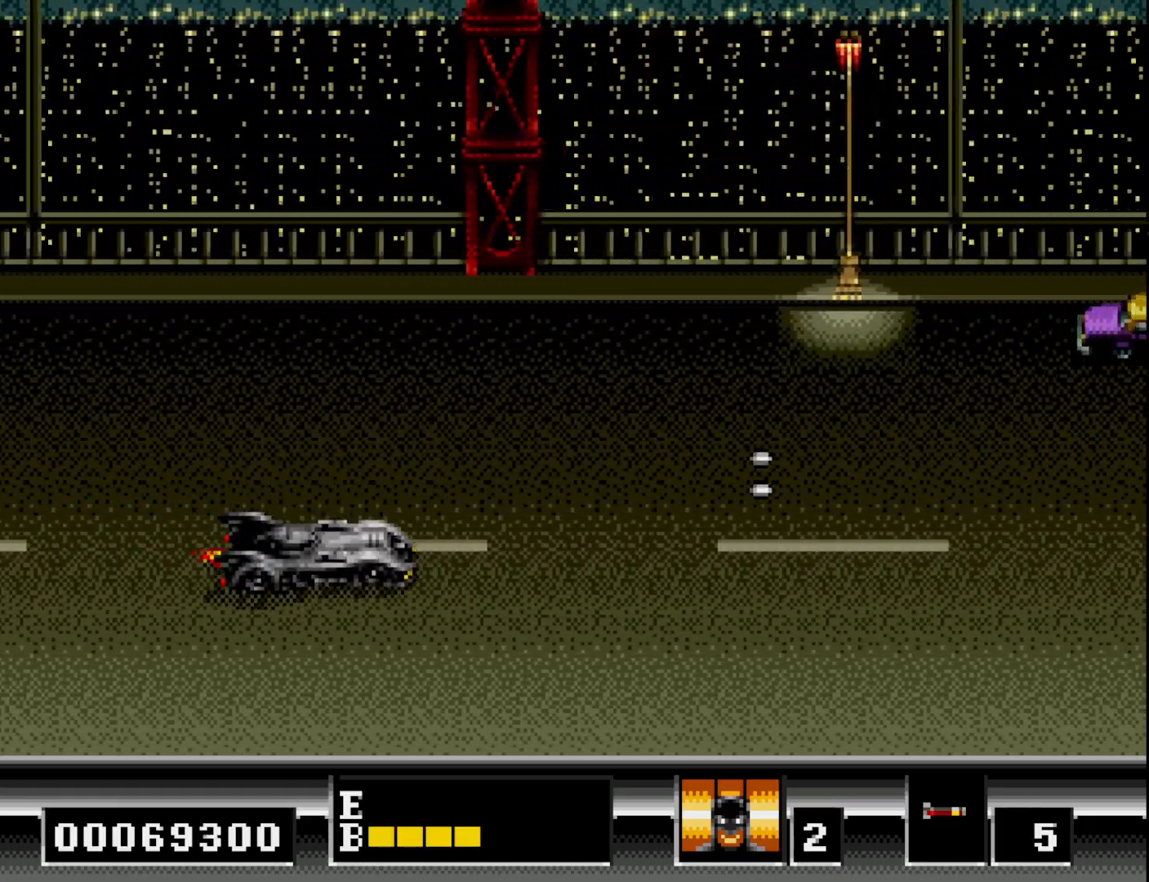
{"buttons": ["A", "DPAD_UP"], "right_stick": "center", "events": [[100, "A", "up"], [183, "DPAD_DOWN", "up"], [200, "A", "down"], [217, "DPAD_UP", "down"], [317, "A", "up"], [400, "A", "down"]]}
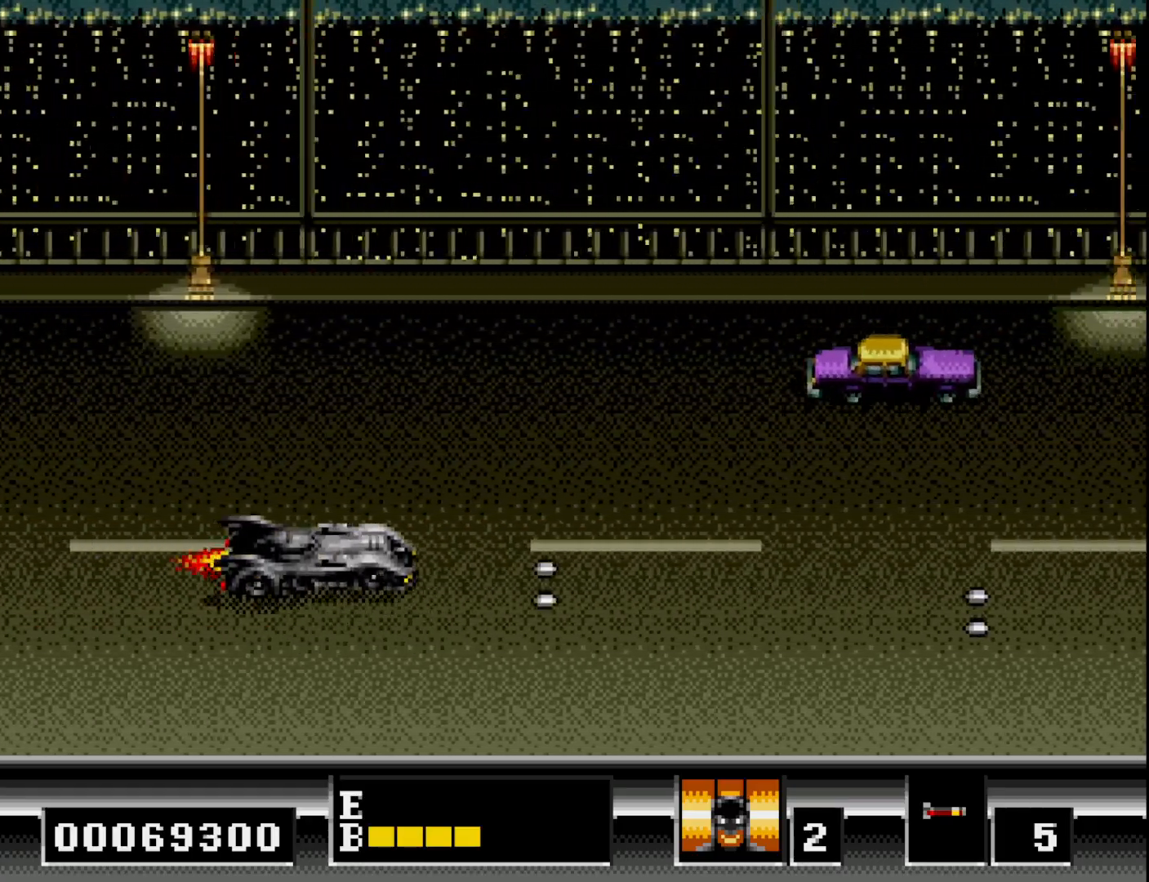
{"buttons": ["DPAD_DOWN"], "right_stick": "center", "events": [[17, "A", "up"], [117, "A", "down"], [200, "A", "up"], [283, "DPAD_LEFT", "down"], [317, "A", "down"], [317, "DPAD_UP", "up"], [367, "DPAD_DOWN", "down"], [400, "DPAD_LEFT", "up"], [417, "A", "up"]]}
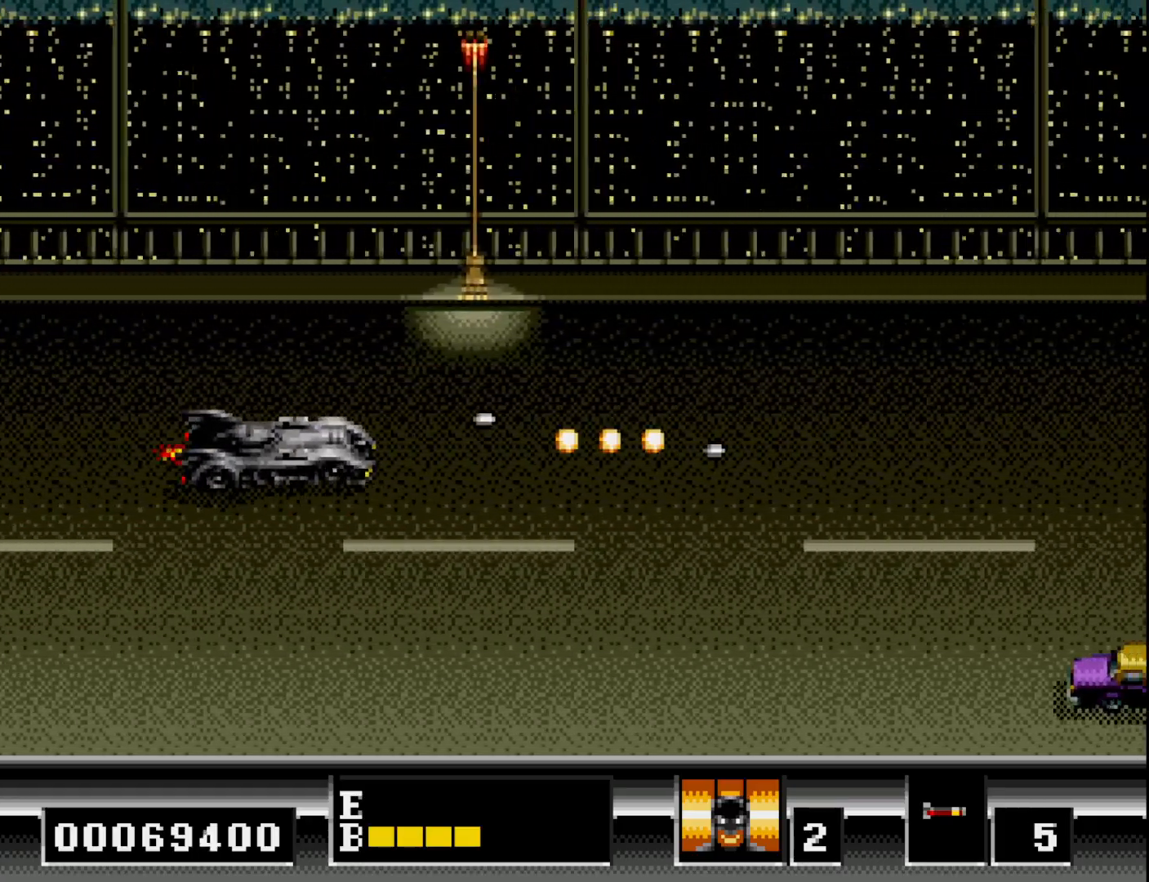
{"buttons": [], "right_stick": "center", "events": [[17, "A", "down"], [117, "A", "up"], [217, "A", "down"], [317, "A", "up"], [400, "A", "down"], [500, "A", "up"], [500, "DPAD_DOWN", "up"]]}
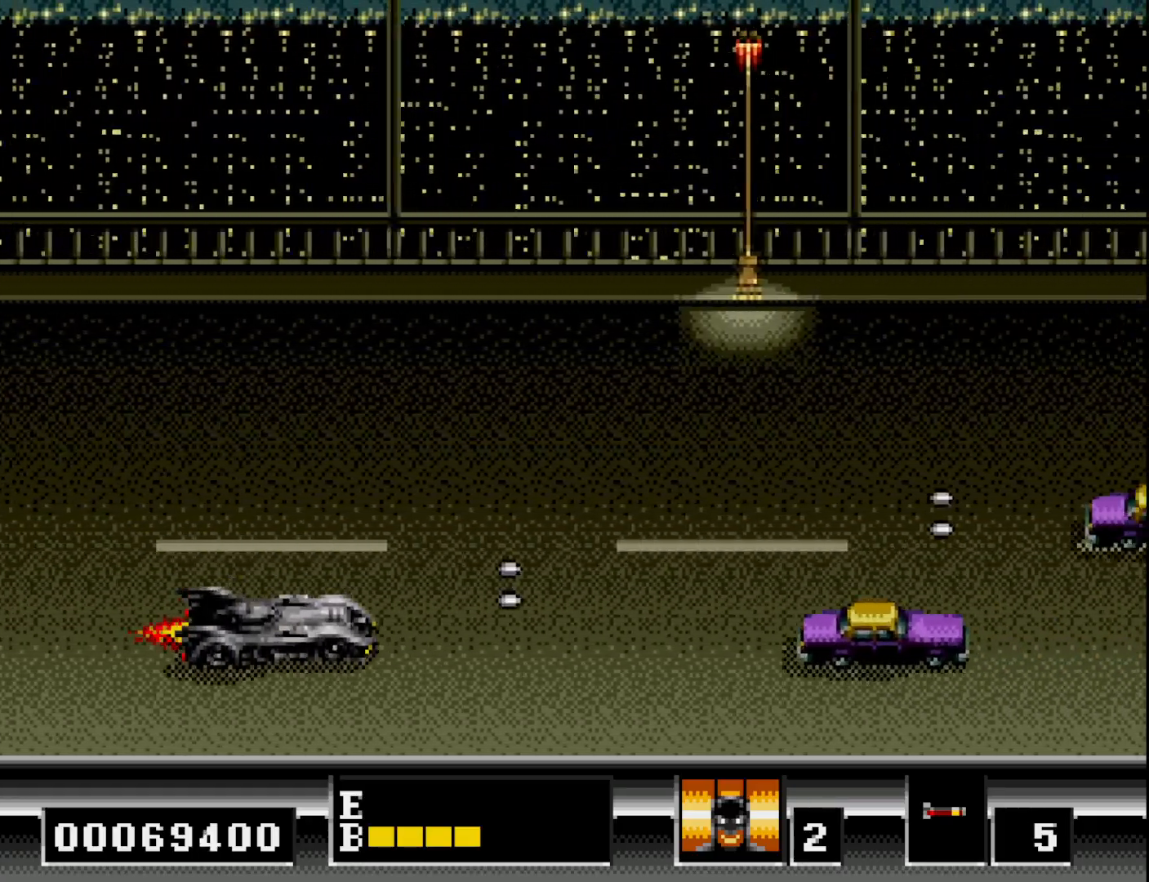
{"buttons": ["A", "DPAD_UP"], "right_stick": "center", "events": [[50, "DPAD_UP", "down"], [83, "A", "down"], [183, "A", "up"], [267, "A", "down"], [383, "A", "up"], [467, "A", "down"]]}
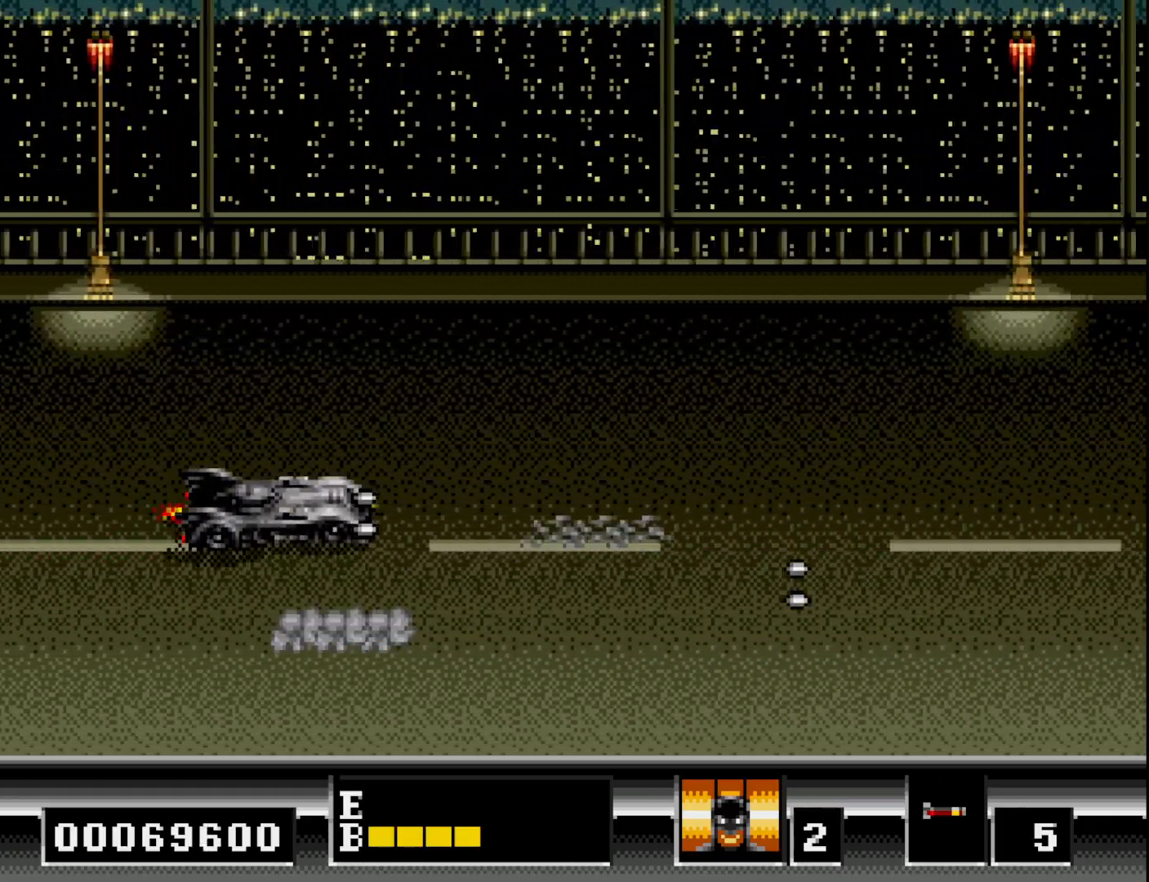
{"buttons": ["DPAD_DOWN"], "right_stick": "center", "events": [[83, "A", "up"], [150, "A", "down"], [267, "A", "up"], [267, "DPAD_UP", "up"], [333, "DPAD_DOWN", "down"], [350, "A", "down"], [450, "A", "up"]]}
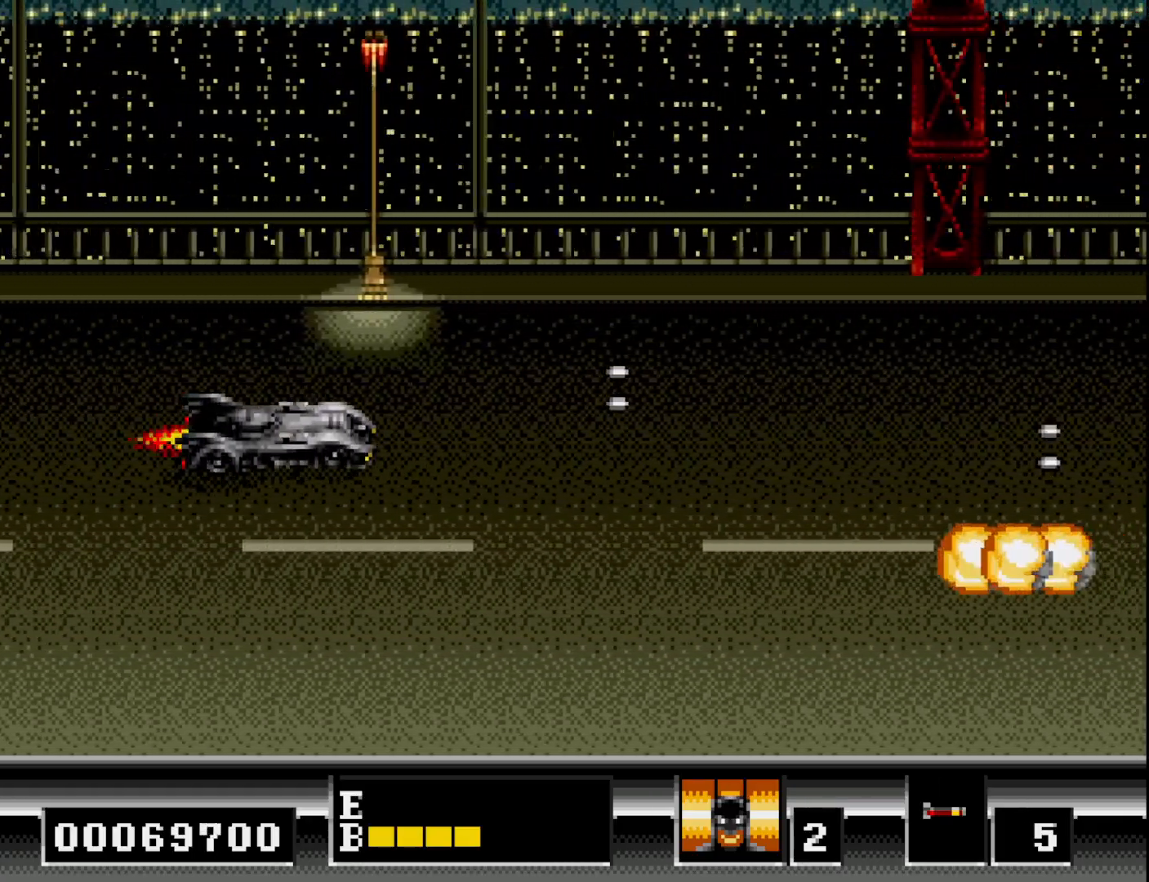
{"buttons": ["A", "DPAD_DOWN"], "right_stick": "center", "events": [[33, "A", "down"], [150, "A", "up"], [233, "A", "down"], [350, "A", "up"], [433, "A", "down"]]}
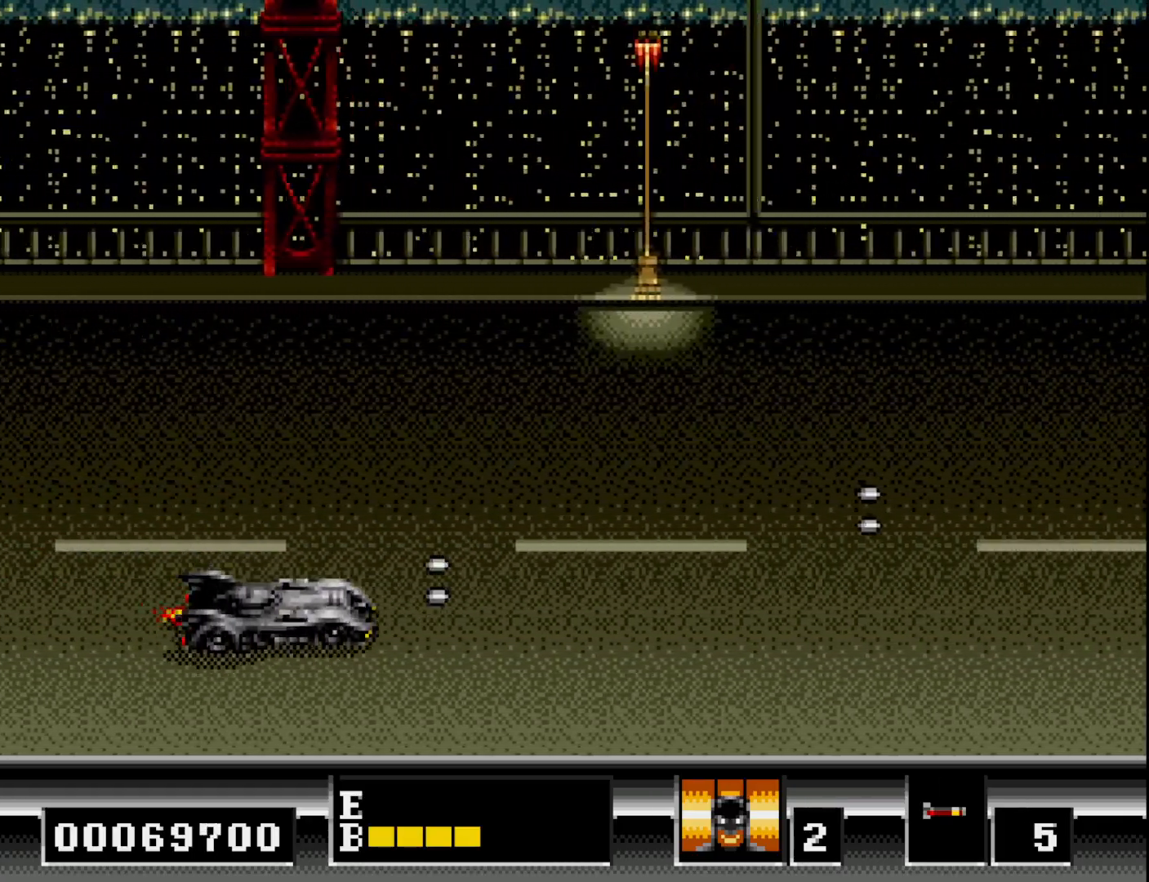
{"buttons": ["DPAD_UP"], "right_stick": "center", "events": [[17, "DPAD_DOWN", "up"], [50, "A", "up"], [50, "DPAD_UP", "down"], [133, "A", "down"], [233, "A", "up"], [333, "A", "down"], [433, "A", "up"]]}
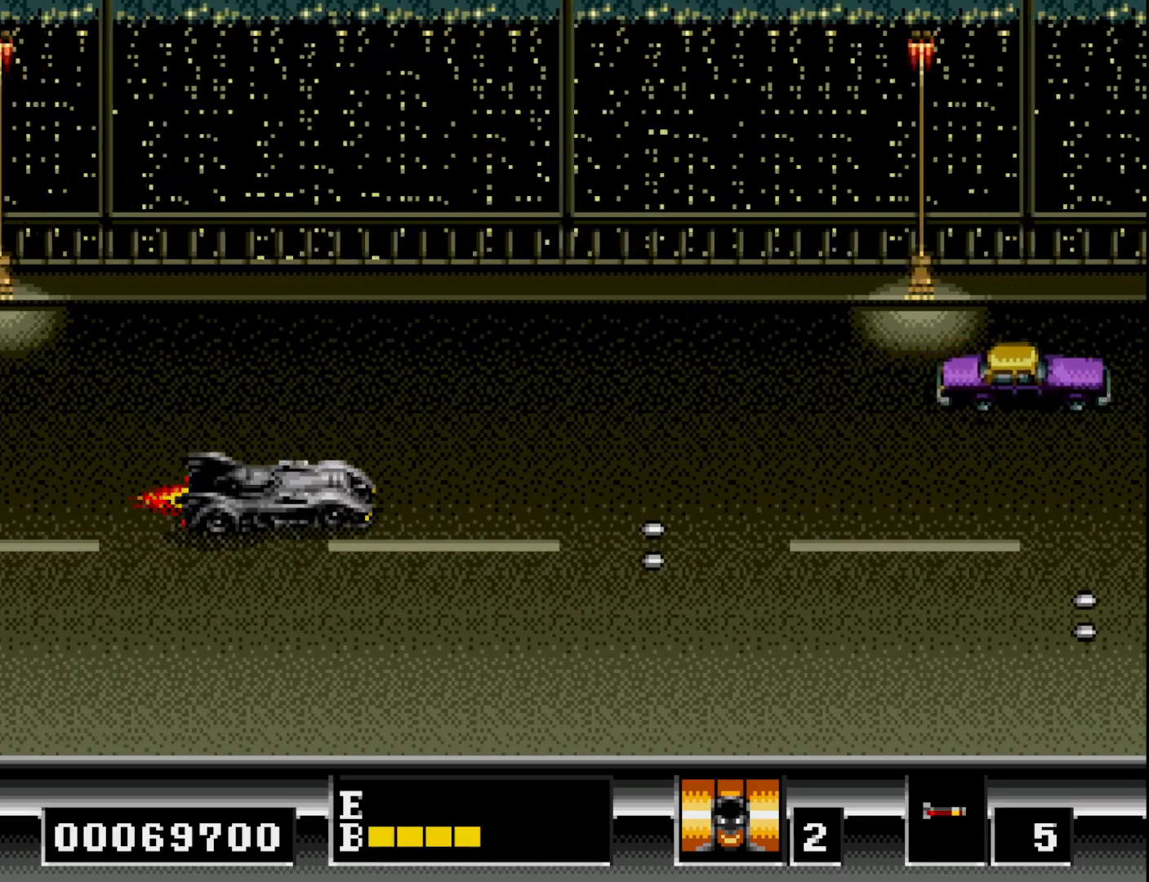
{"buttons": ["A"], "right_stick": "center", "events": [[33, "A", "down"], [33, "DPAD_LEFT", "down"], [133, "A", "up"], [183, "DPAD_UP", "up"], [233, "A", "down"], [250, "DPAD_UP", "down"], [333, "A", "up"], [400, "DPAD_UP", "up"], [417, "A", "down"], [417, "DPAD_LEFT", "up"]]}
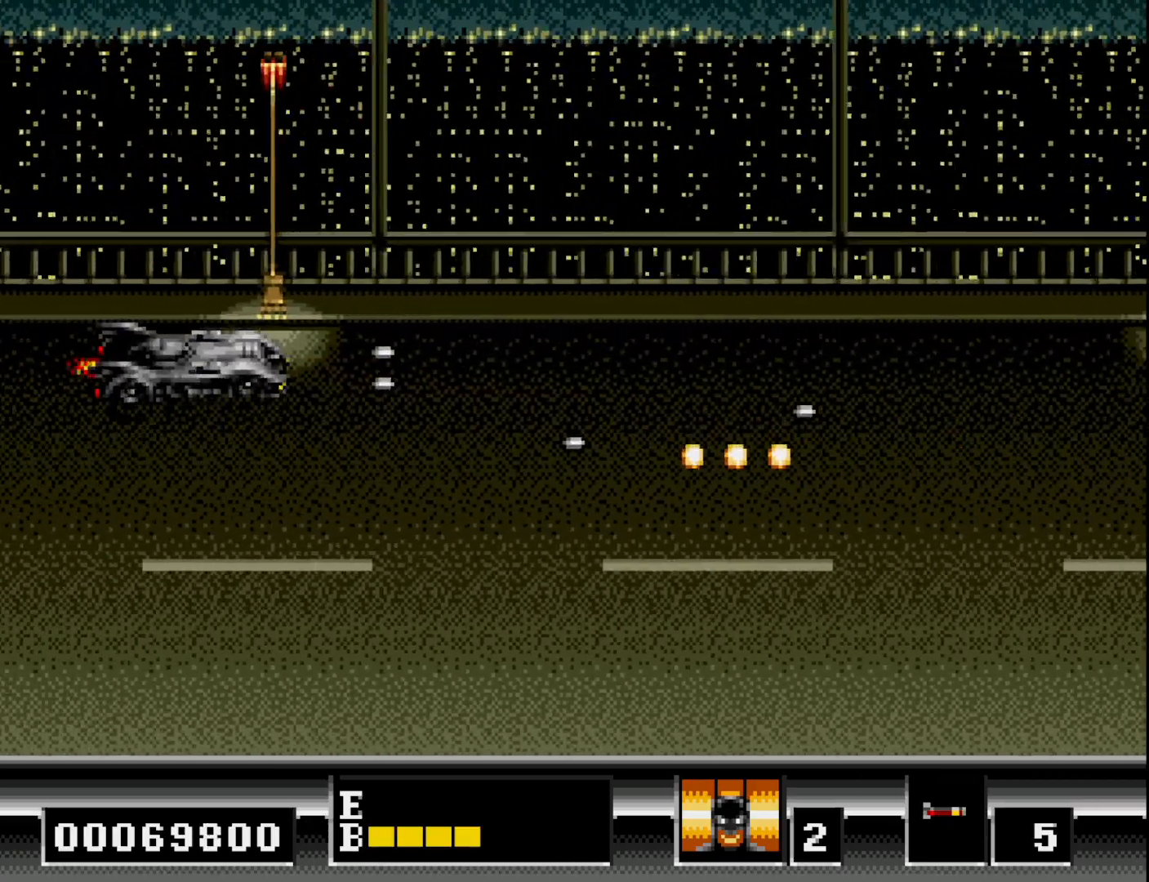
{"buttons": [], "right_stick": "center", "events": [[33, "A", "up"], [100, "A", "down"], [100, "DPAD_DOWN", "down"], [217, "A", "up"], [217, "DPAD_DOWN", "up"], [317, "A", "down"], [333, "DPAD_UP", "down"], [383, "DPAD_LEFT", "down"], [417, "A", "up"], [467, "DPAD_LEFT", "up"], [467, "DPAD_UP", "up"]]}
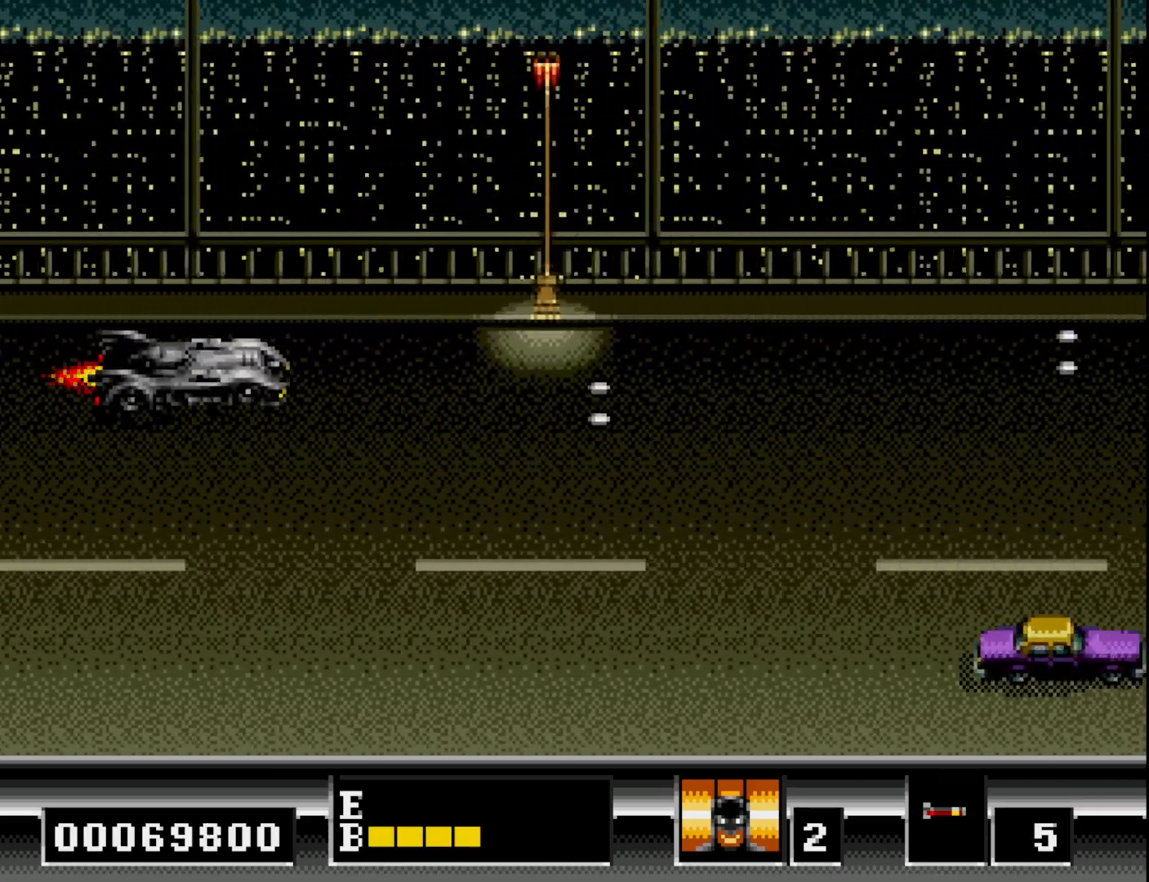
{"buttons": ["A", "DPAD_DOWN"], "right_stick": "center", "events": [[17, "A", "down"], [133, "A", "up"], [183, "DPAD_DOWN", "down"], [233, "A", "down"], [333, "A", "up"], [450, "A", "down"]]}
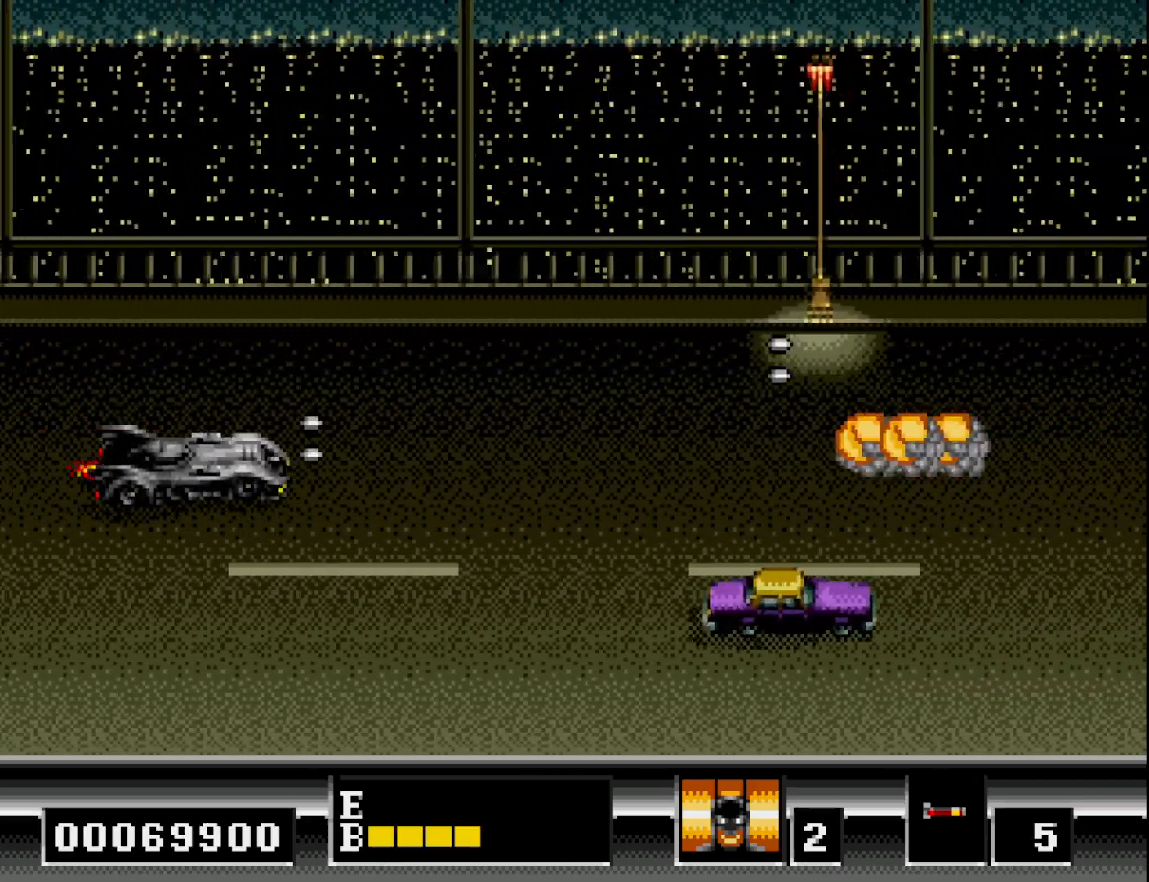
{"buttons": ["DPAD_UP", "DPAD_LEFT"], "right_stick": "center", "events": [[50, "A", "up"], [150, "A", "down"], [183, "DPAD_DOWN", "up"], [217, "DPAD_UP", "down"], [250, "A", "up"], [333, "A", "down"], [333, "DPAD_LEFT", "down"], [450, "A", "up"]]}
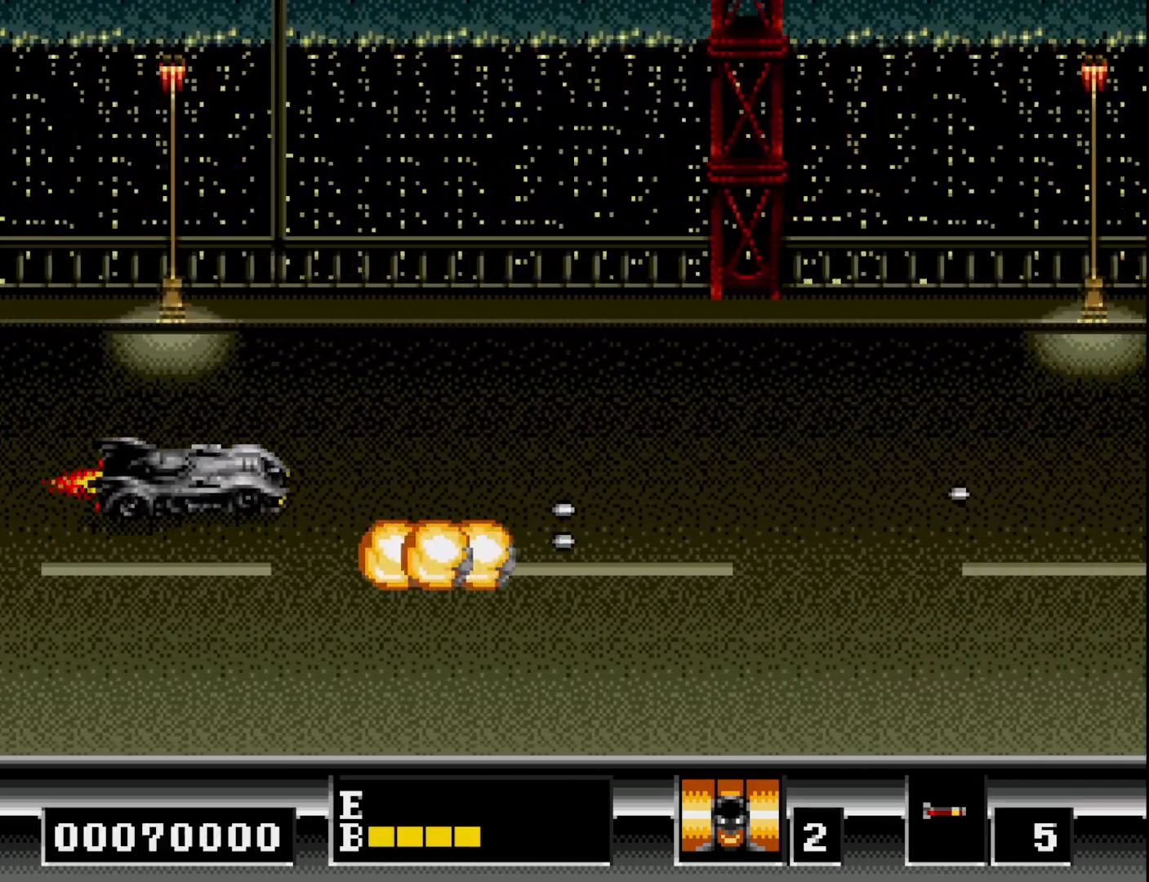
{"buttons": ["A"], "right_stick": "center", "events": [[33, "A", "down"], [133, "DPAD_LEFT", "up"], [150, "A", "up"], [200, "DPAD_UP", "up"], [233, "A", "down"], [367, "A", "up"], [433, "A", "down"]]}
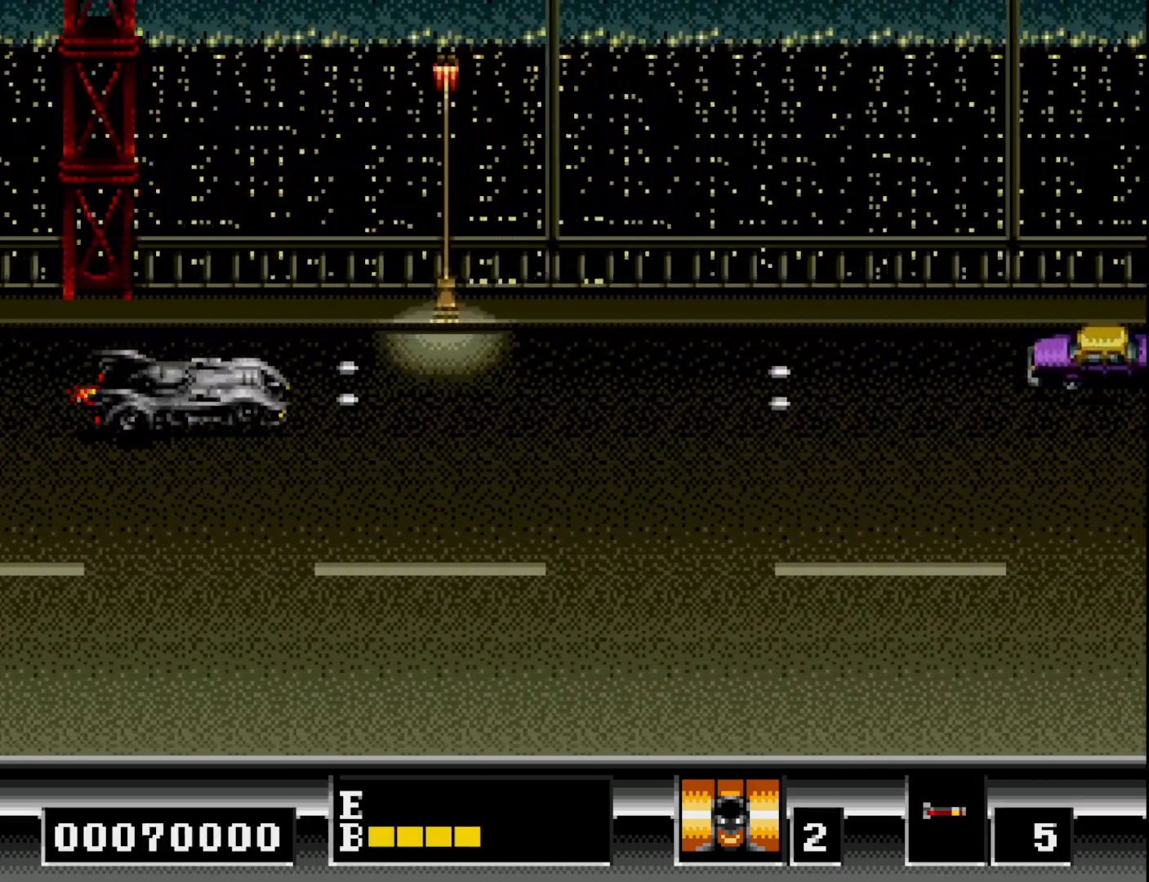
{"buttons": ["DPAD_DOWN"], "right_stick": "center", "events": [[67, "A", "up"], [150, "A", "down"], [150, "DPAD_UP", "down"], [250, "DPAD_UP", "up"], [267, "A", "up"], [333, "A", "down"], [383, "DPAD_DOWN", "down"], [467, "A", "up"]]}
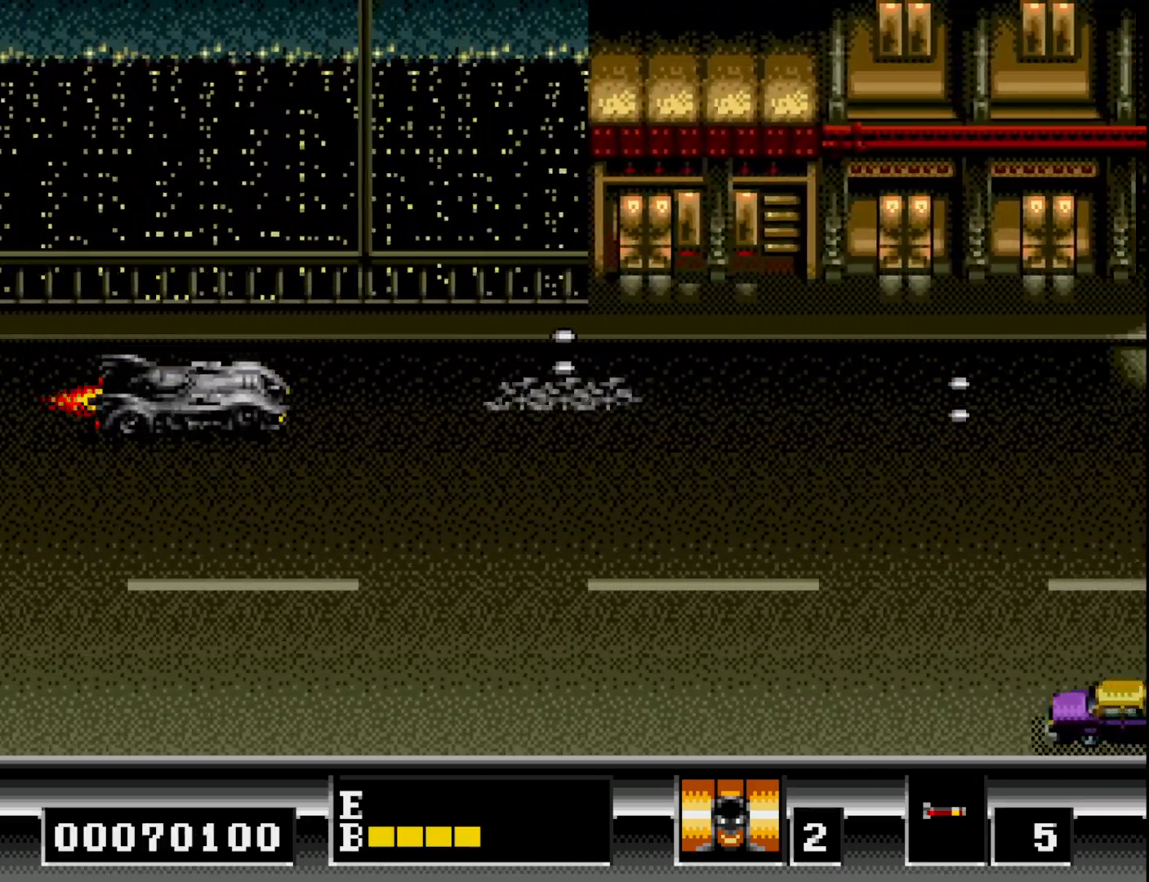
{"buttons": ["A"], "right_stick": "center", "events": [[17, "DPAD_DOWN", "up"], [50, "A", "down"], [167, "A", "up"], [167, "DPAD_UP", "down"], [250, "A", "down"], [267, "DPAD_UP", "up"], [383, "A", "up"], [483, "A", "down"]]}
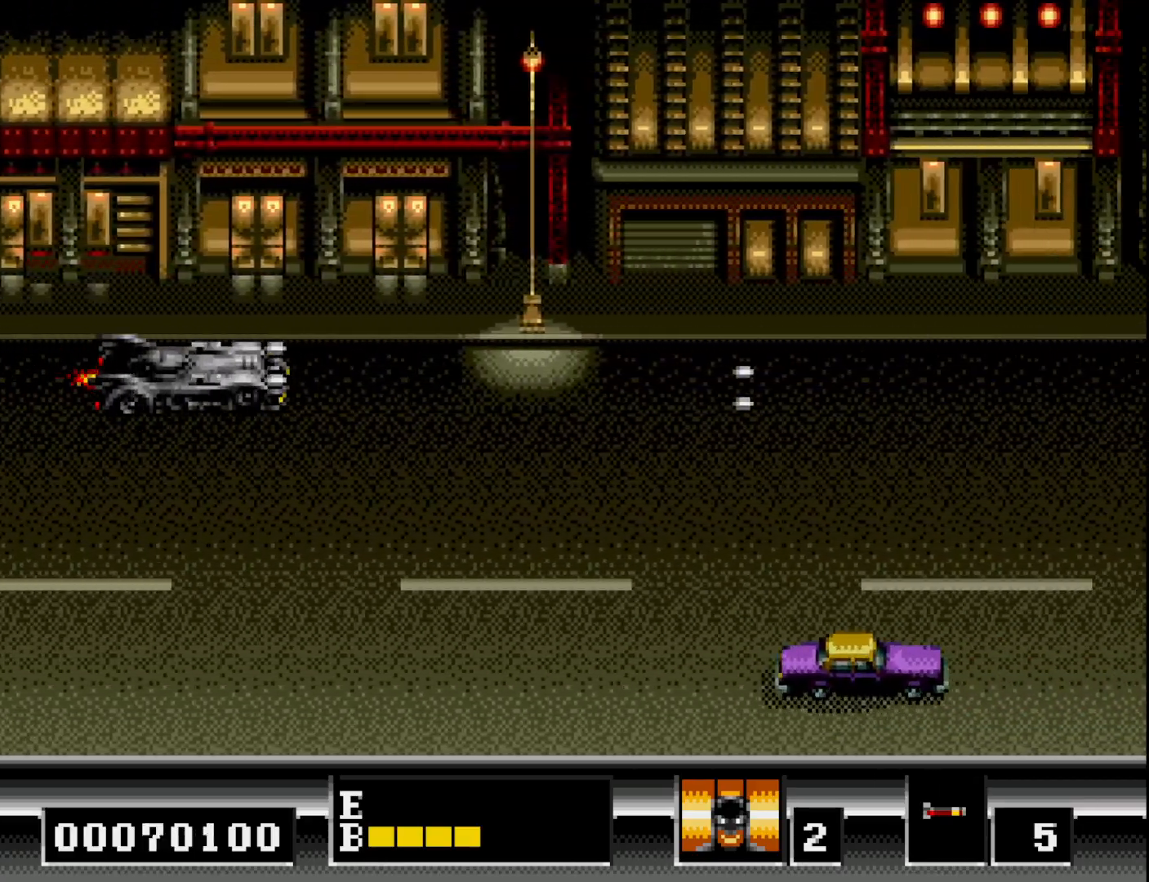
{"buttons": ["DPAD_UP"], "right_stick": "center", "events": [[33, "DPAD_DOWN", "down"], [67, "A", "up"], [183, "A", "down"], [217, "DPAD_DOWN", "up"], [250, "DPAD_UP", "down"], [300, "A", "up"], [383, "A", "down"], [483, "A", "up"]]}
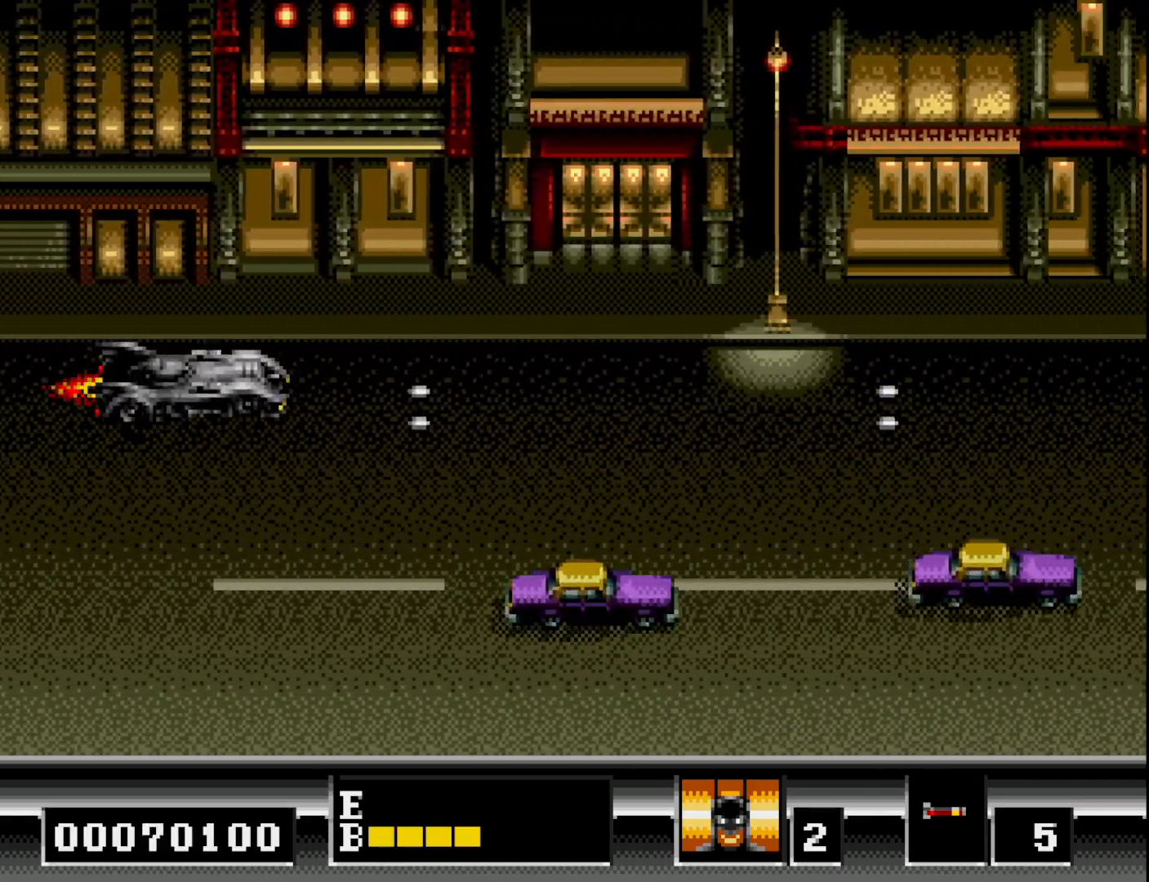
{"buttons": ["A", "DPAD_LEFT"], "right_stick": "center", "events": [[17, "DPAD_UP", "up"], [83, "A", "down"], [133, "DPAD_DOWN", "down"], [200, "A", "up"], [300, "A", "down"], [400, "A", "up"], [467, "DPAD_LEFT", "down"], [483, "DPAD_DOWN", "up"], [500, "A", "down"]]}
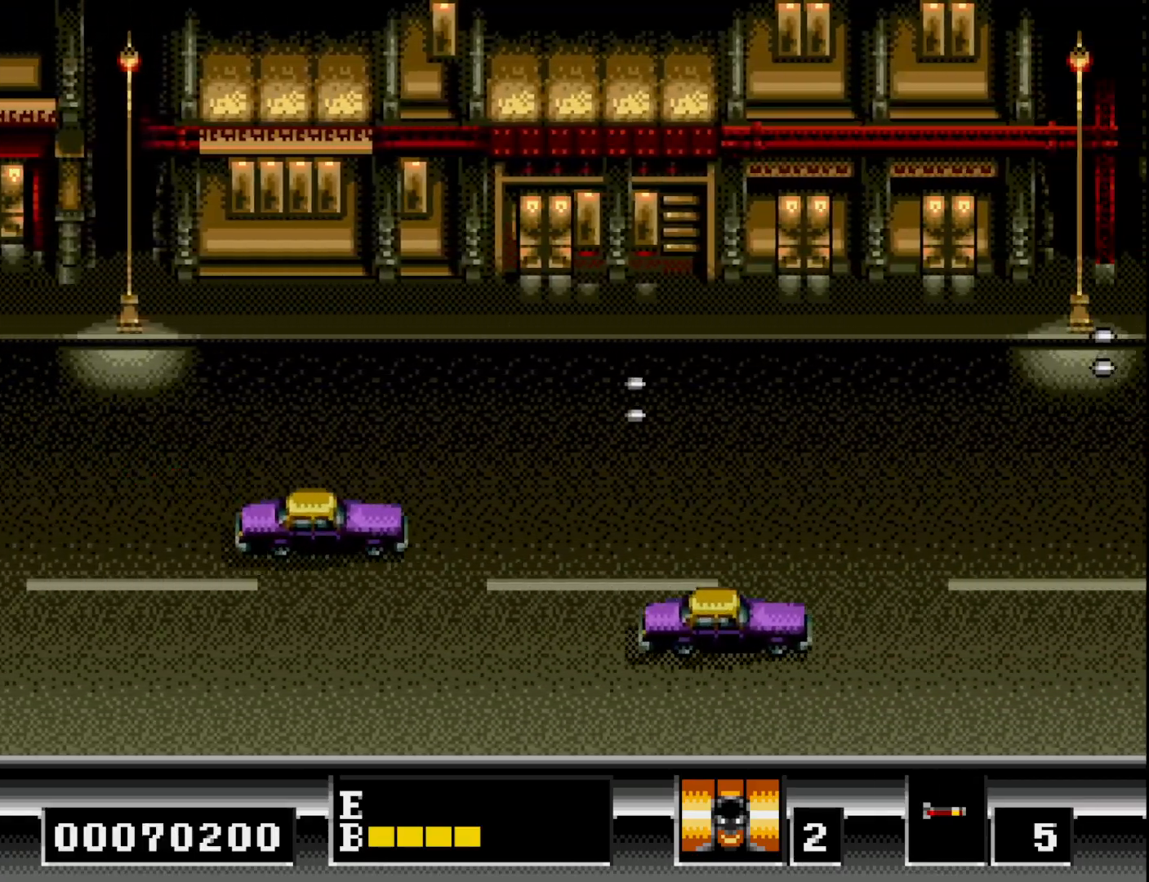
{"buttons": [], "right_stick": "center", "events": [[33, "DPAD_UP", "down"], [117, "A", "up"], [167, "DPAD_LEFT", "up"], [183, "A", "down"], [317, "A", "up"], [400, "A", "down"], [450, "DPAD_UP", "up"], [500, "A", "up"]]}
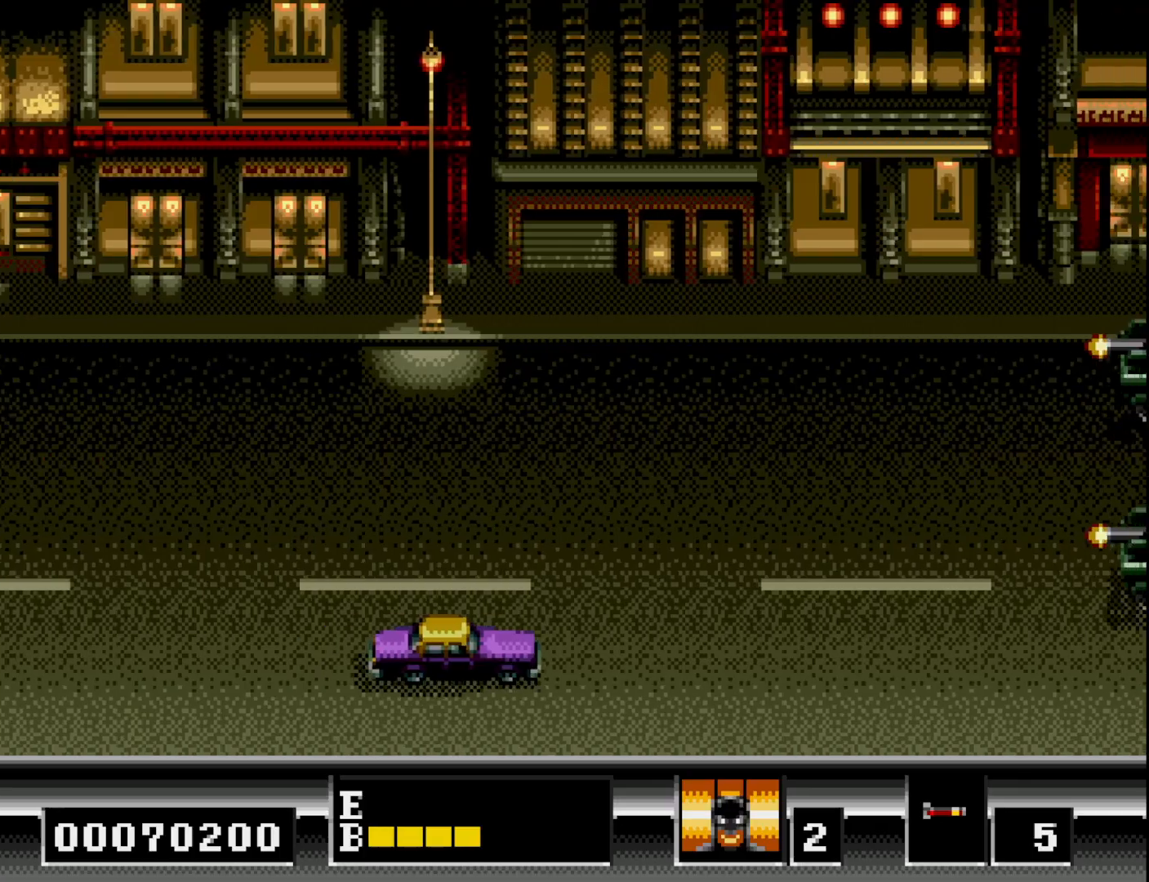
{"buttons": ["A"], "right_stick": "center", "events": [[100, "A", "down"], [117, "DPAD_UP", "down"], [200, "A", "up"], [300, "A", "down"], [317, "DPAD_UP", "up"], [417, "A", "up"], [500, "A", "down"]]}
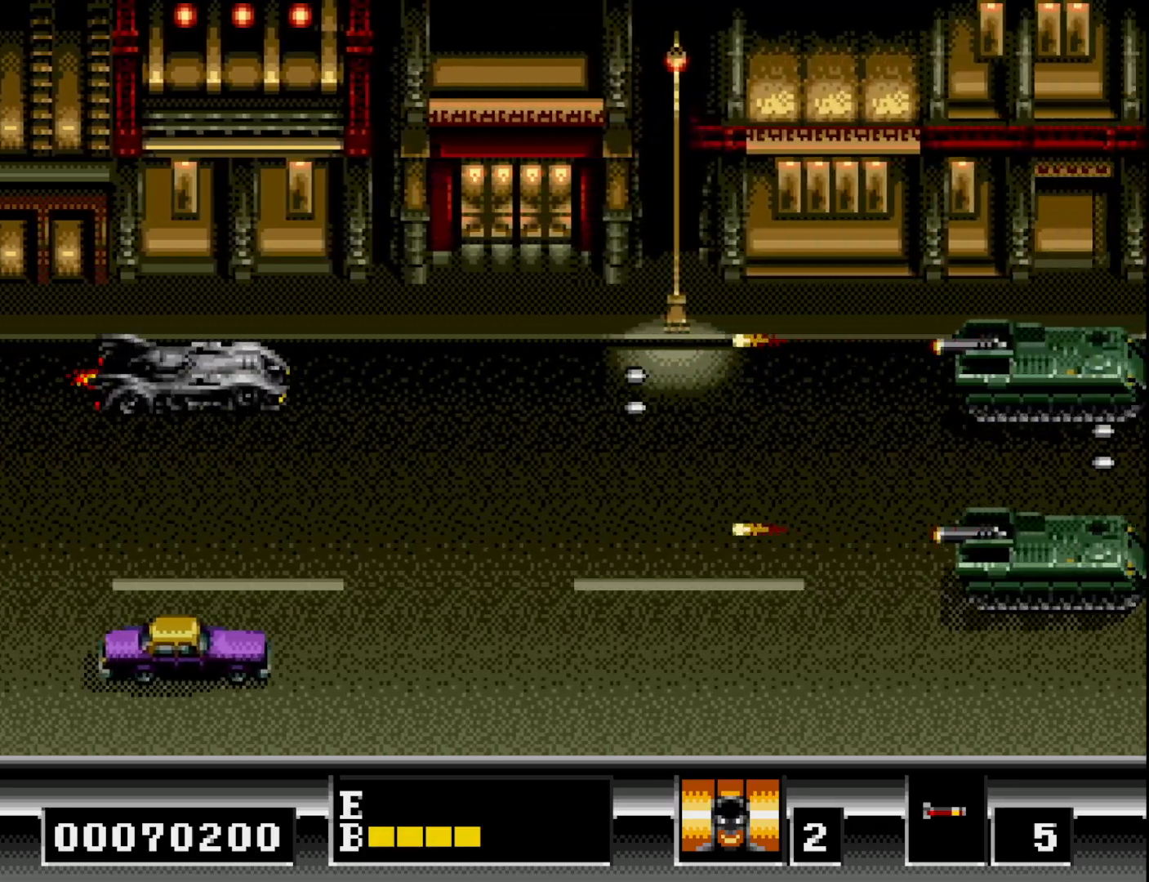
{"buttons": ["A", "DPAD_UP"], "right_stick": "center", "events": [[117, "A", "up"], [150, "DPAD_DOWN", "down"], [167, "A", "down"], [250, "A", "up"], [350, "A", "down"], [417, "DPAD_DOWN", "up"], [433, "A", "up"], [433, "DPAD_UP", "down"], [500, "A", "down"]]}
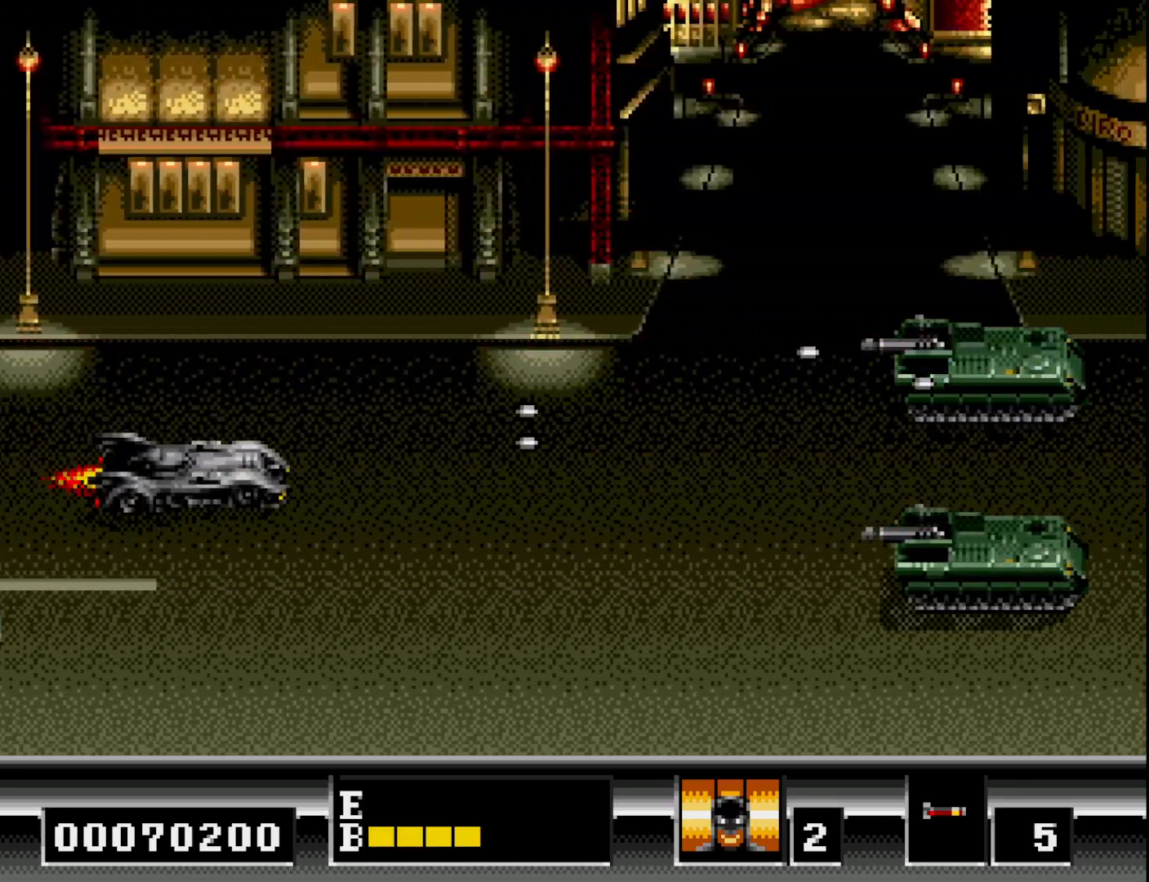
{"buttons": ["A"], "right_stick": "center", "events": [[50, "DPAD_RIGHT", "down"], [83, "A", "up"], [83, "DPAD_UP", "up"], [133, "DPAD_RIGHT", "up"], [167, "A", "down"], [233, "A", "up"], [317, "A", "down"], [333, "DPAD_DOWN", "down"], [400, "A", "up"], [433, "DPAD_DOWN", "up"], [500, "A", "down"]]}
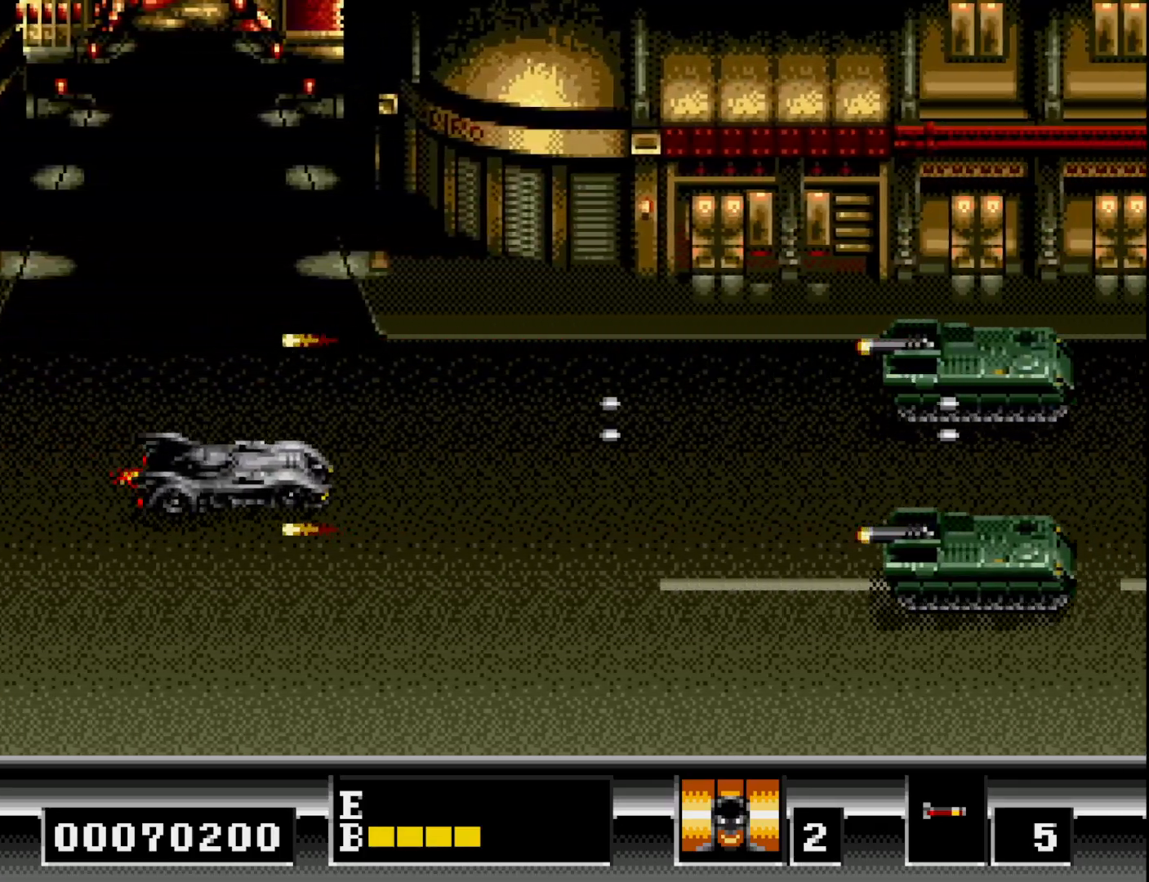
{"buttons": ["A"], "right_stick": "center", "events": [[83, "A", "up"], [83, "DPAD_UP", "down"], [150, "A", "down"], [167, "DPAD_UP", "up"], [250, "A", "up"], [333, "A", "down"], [333, "DPAD_DOWN", "down"], [417, "A", "up"], [433, "DPAD_DOWN", "up"], [483, "A", "down"]]}
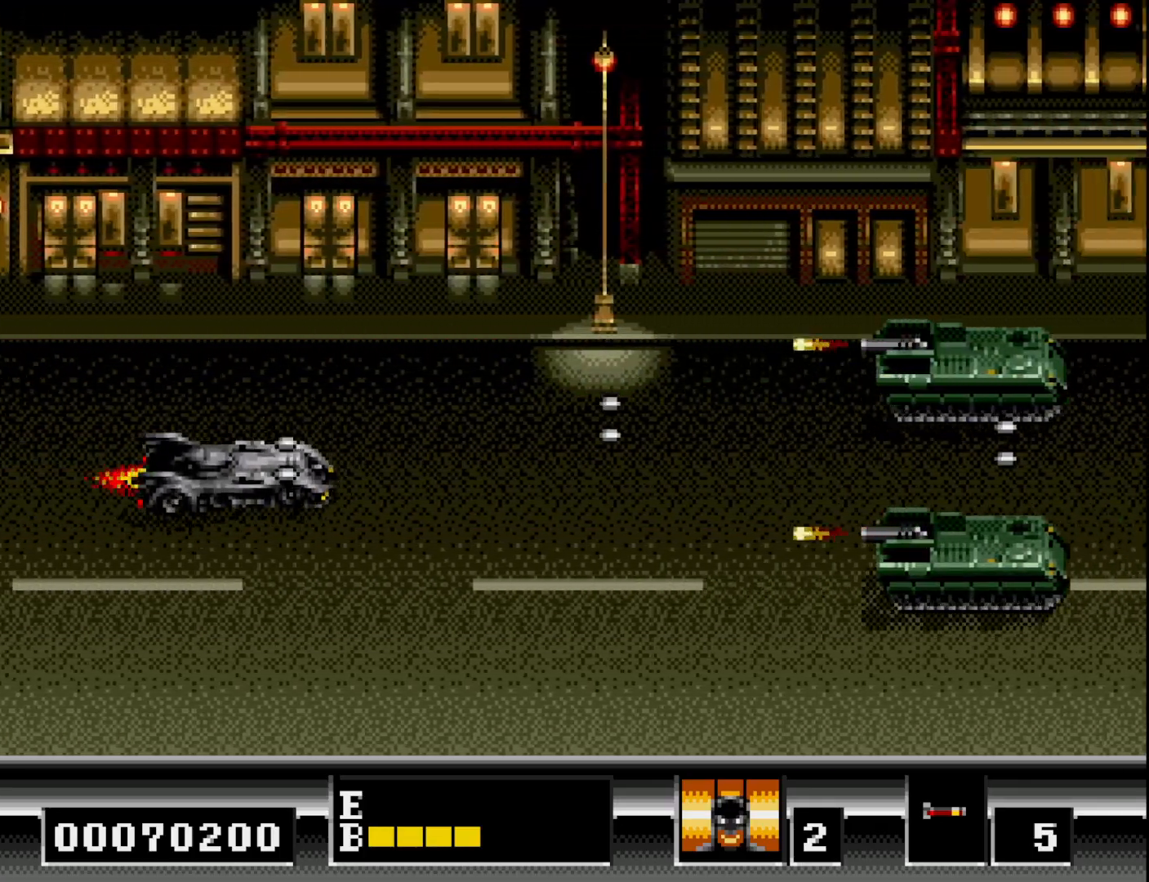
{"buttons": [], "right_stick": "center", "events": [[83, "A", "up"], [83, "DPAD_UP", "down"], [167, "A", "down"], [167, "DPAD_UP", "up"], [267, "A", "up"], [350, "A", "down"], [450, "A", "up"]]}
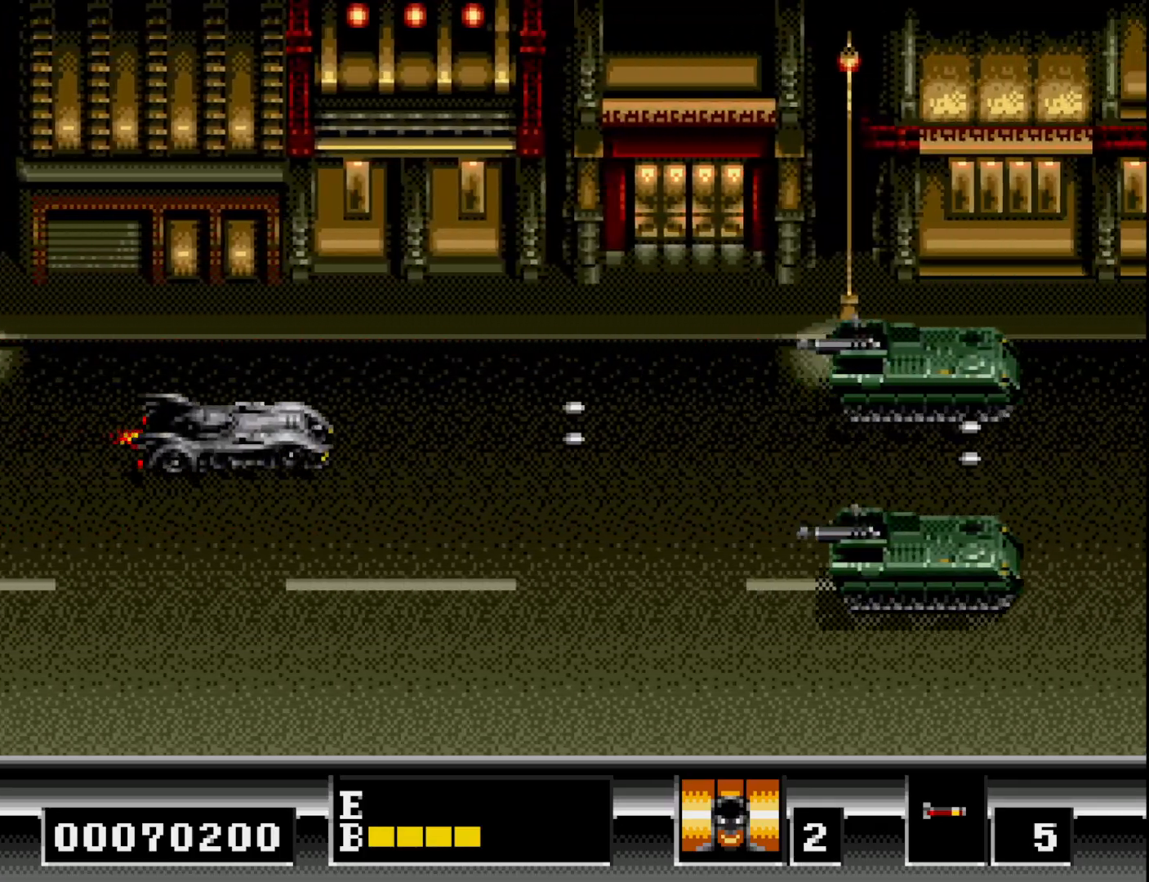
{"buttons": ["DPAD_UP"], "right_stick": "center", "events": [[33, "A", "down"], [100, "A", "up"], [200, "A", "down"], [267, "A", "up"], [350, "A", "down"], [417, "A", "up"], [483, "DPAD_UP", "down"]]}
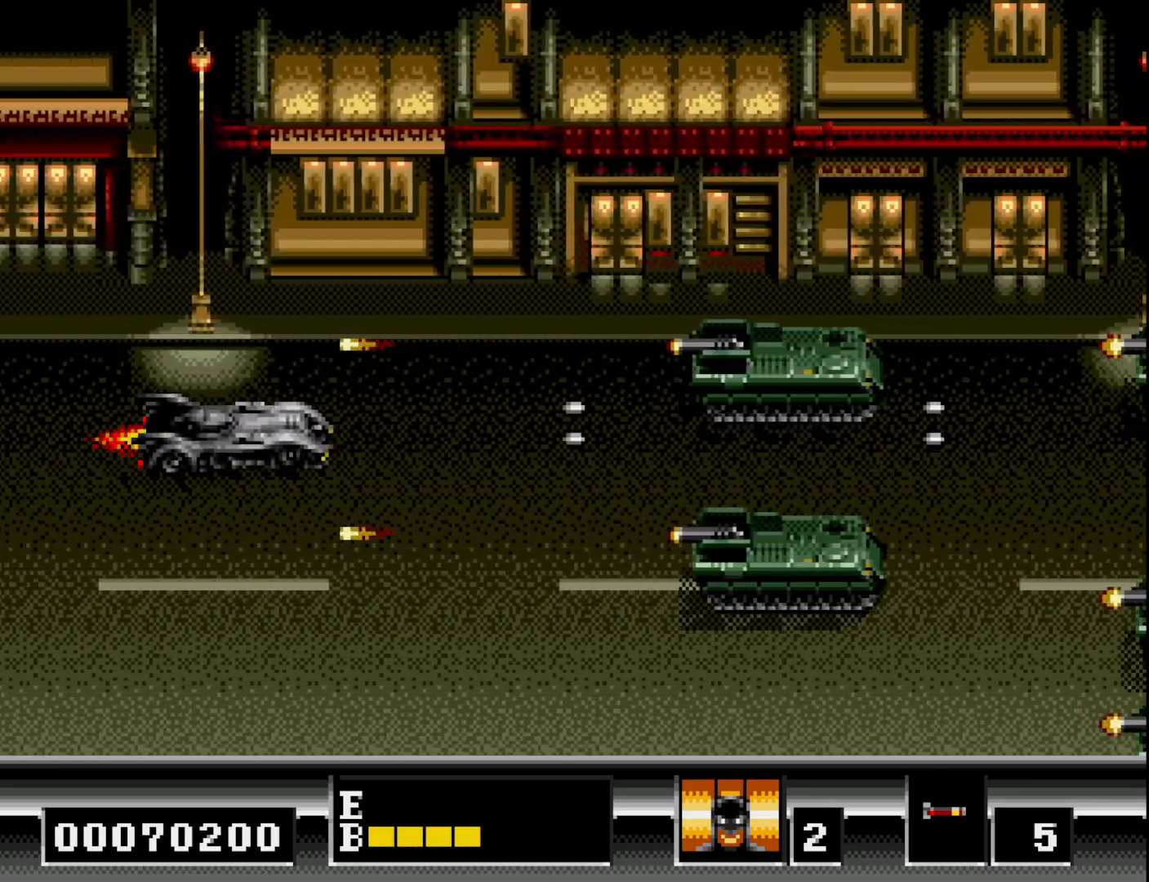
{"buttons": ["A", "DPAD_LEFT"], "right_stick": "center", "events": [[17, "A", "down"], [33, "DPAD_UP", "up"], [67, "A", "up"], [167, "A", "down"], [250, "A", "up"], [333, "A", "down"], [400, "A", "up"], [433, "DPAD_DOWN", "down"], [467, "A", "down"], [483, "DPAD_LEFT", "down"], [500, "DPAD_DOWN", "up"]]}
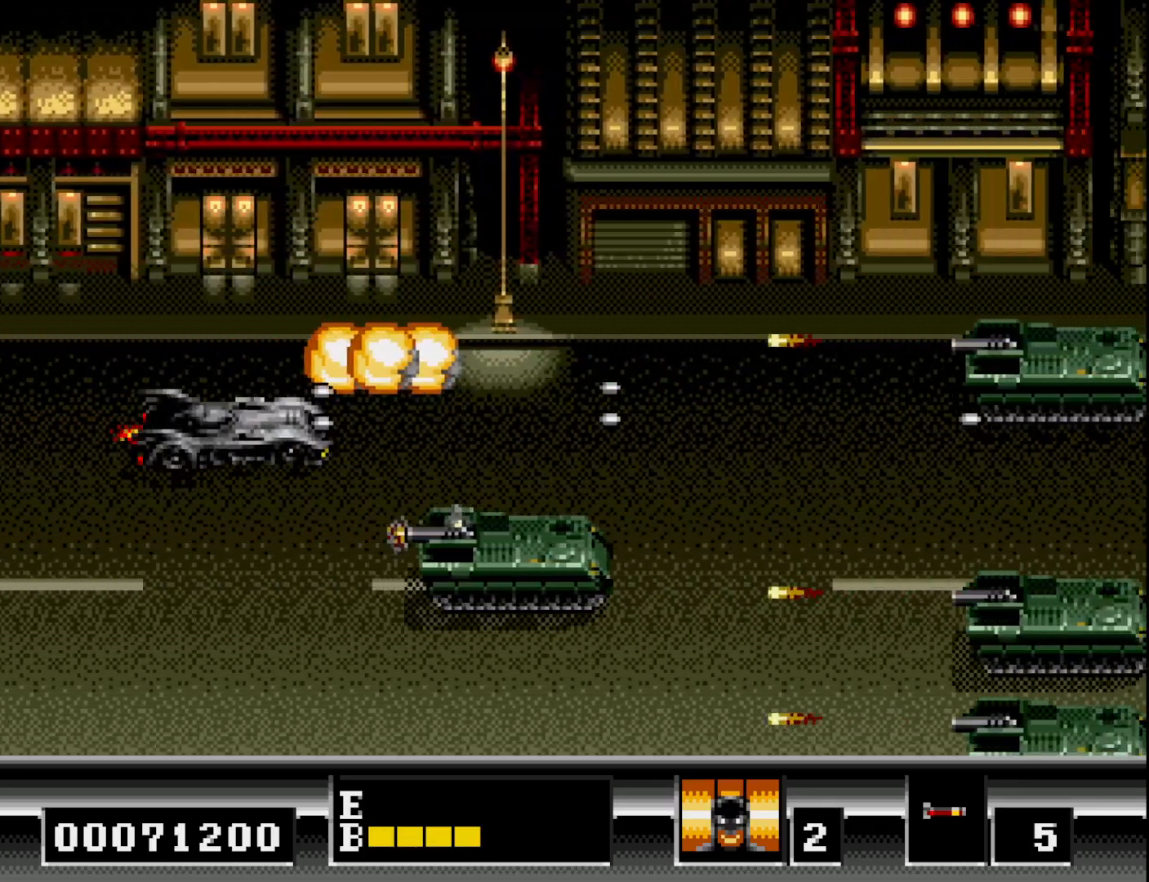
{"buttons": ["A", "DPAD_UP"], "right_stick": "center", "events": [[50, "DPAD_UP", "down"], [67, "A", "up"], [100, "DPAD_UP", "up"], [133, "A", "down"], [150, "DPAD_LEFT", "up"], [200, "DPAD_RIGHT", "down"], [217, "A", "up"], [317, "A", "down"], [317, "DPAD_RIGHT", "up"], [400, "A", "up"], [483, "A", "down"], [500, "DPAD_UP", "down"]]}
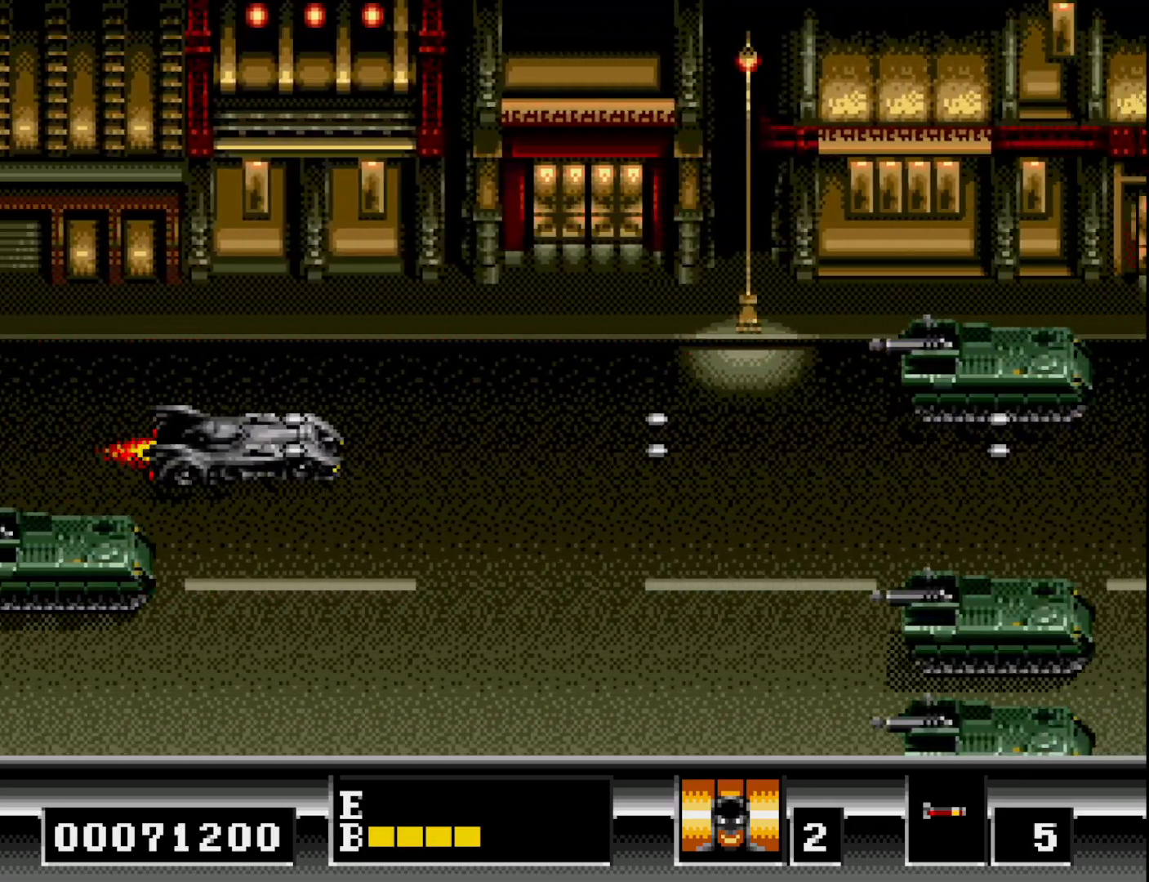
{"buttons": ["A", "DPAD_LEFT"], "right_stick": "center"}
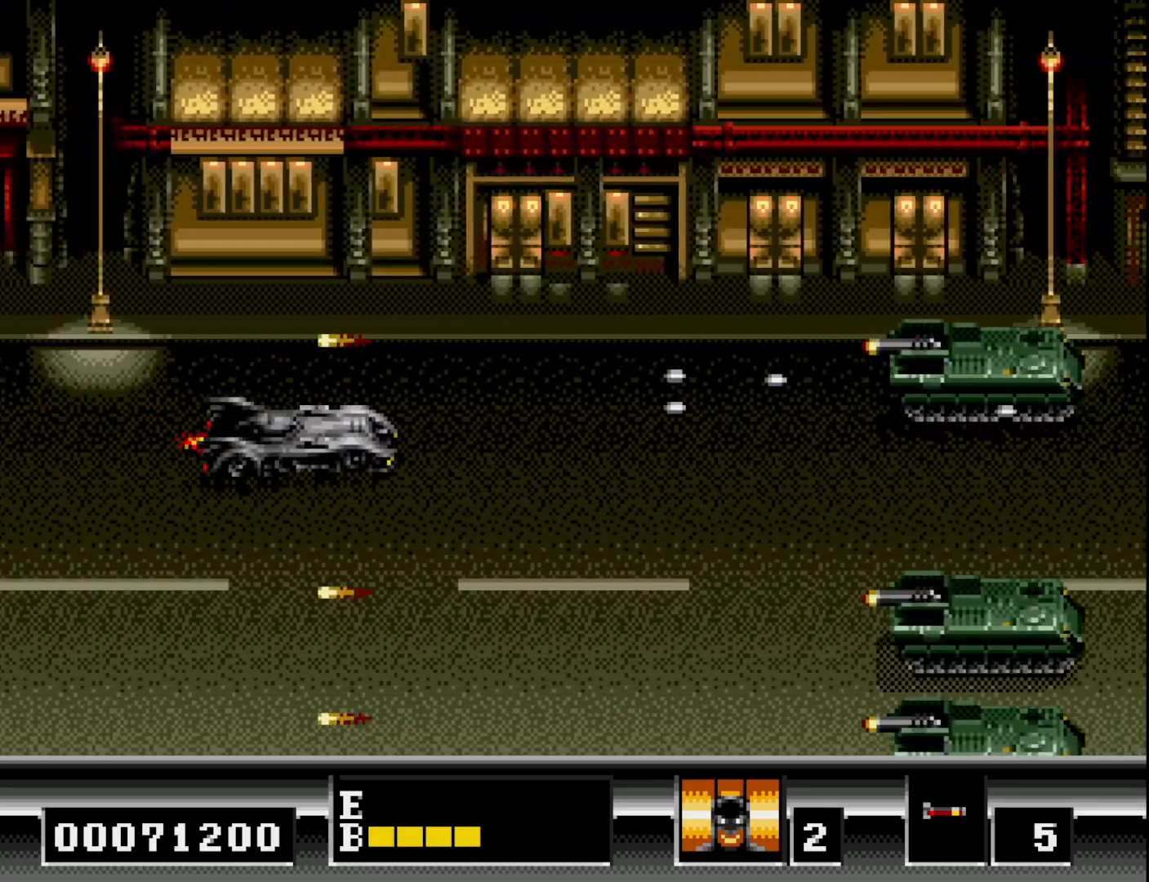
{"buttons": [], "right_stick": "center", "events": [[67, "DPAD_LEFT", "up"], [100, "A", "up"], [183, "A", "down"], [183, "DPAD_UP", "down"], [267, "A", "up"], [317, "DPAD_UP", "up"], [367, "A", "down"], [450, "A", "up"]]}
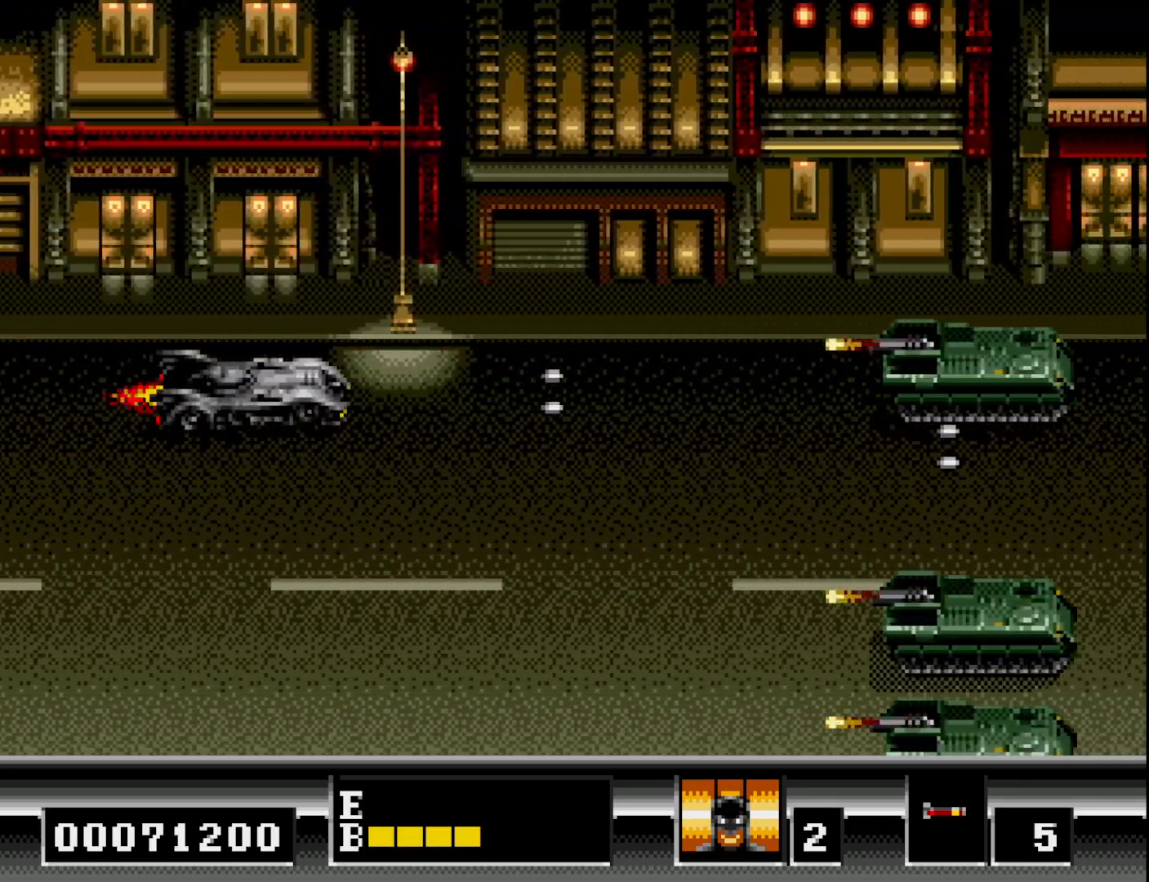
{"buttons": [], "right_stick": "center", "events": [[33, "A", "down"], [67, "DPAD_DOWN", "down"], [117, "A", "up"], [183, "A", "down"], [267, "DPAD_DOWN", "up"], [300, "A", "up"], [350, "DPAD_UP", "down"], [367, "A", "down"], [450, "A", "up"], [483, "DPAD_UP", "up"]]}